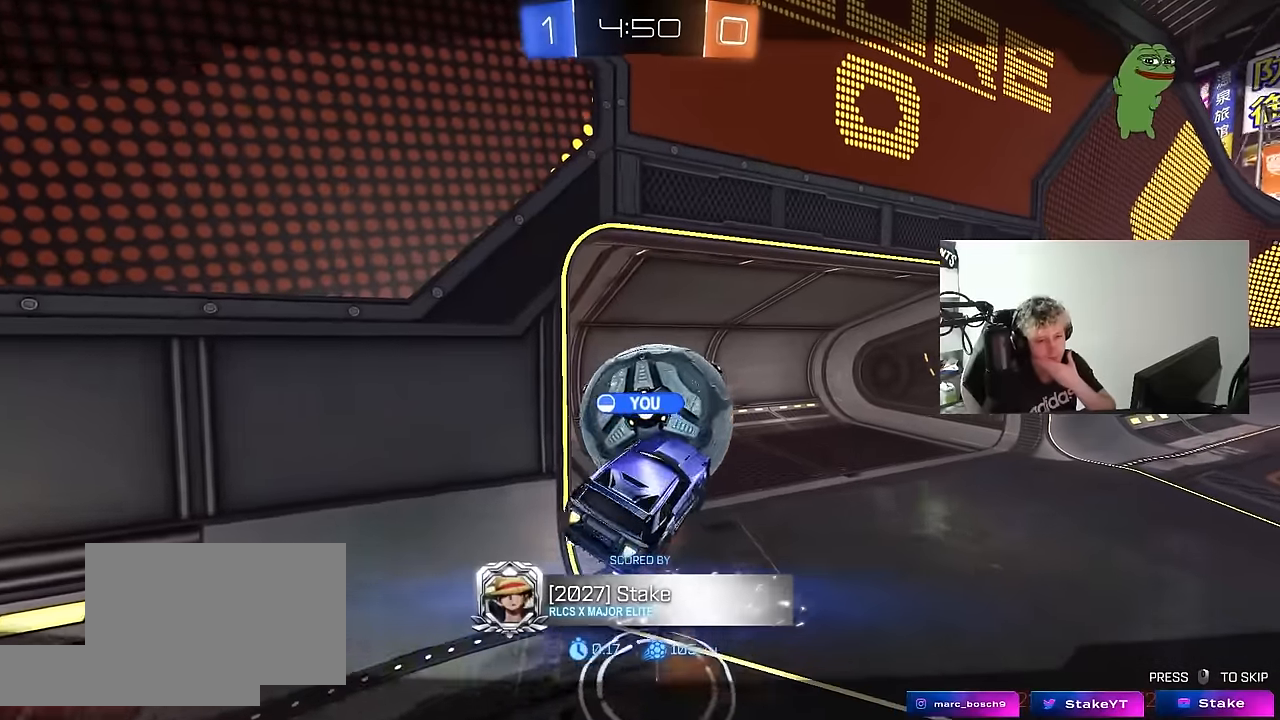
Gameplay with keyboard and mouse; each line is a JSON object with the keys and mouse buttons held at the frame after it. "events" lists presses ("down") and releases ("up") of "1", "2", "3", "4", "5", "a", "alt", "c", "caps_lock", "ctrl", "d", "e", "f", "g", "q", "r", "s", "shift", "space", "t", "tab", "v", "w", "x", "z", "mouse_left", "mouse_wheel" and "mouse_right" between this image and that frame as [ms after this image, input, new state], when the widget could be followed in between. "mouse_left", "mouse_wheel", "mouse_right" = the "left", "wheel", "right" buttons of the "mouse" list. No other keys are recorded. "wheel" means that the mouse wheel is clicked or scrolled. "mouse_move" is the direction in which the mouse moves at that frame (one of eight, or "still"), when it could be read.
{"keys": [], "mouse": ["right"], "mouse_move": "still", "events": [[67, "mouse_right", "down"], [250, "mouse_right", "up"], [400, "mouse_right", "down"]]}
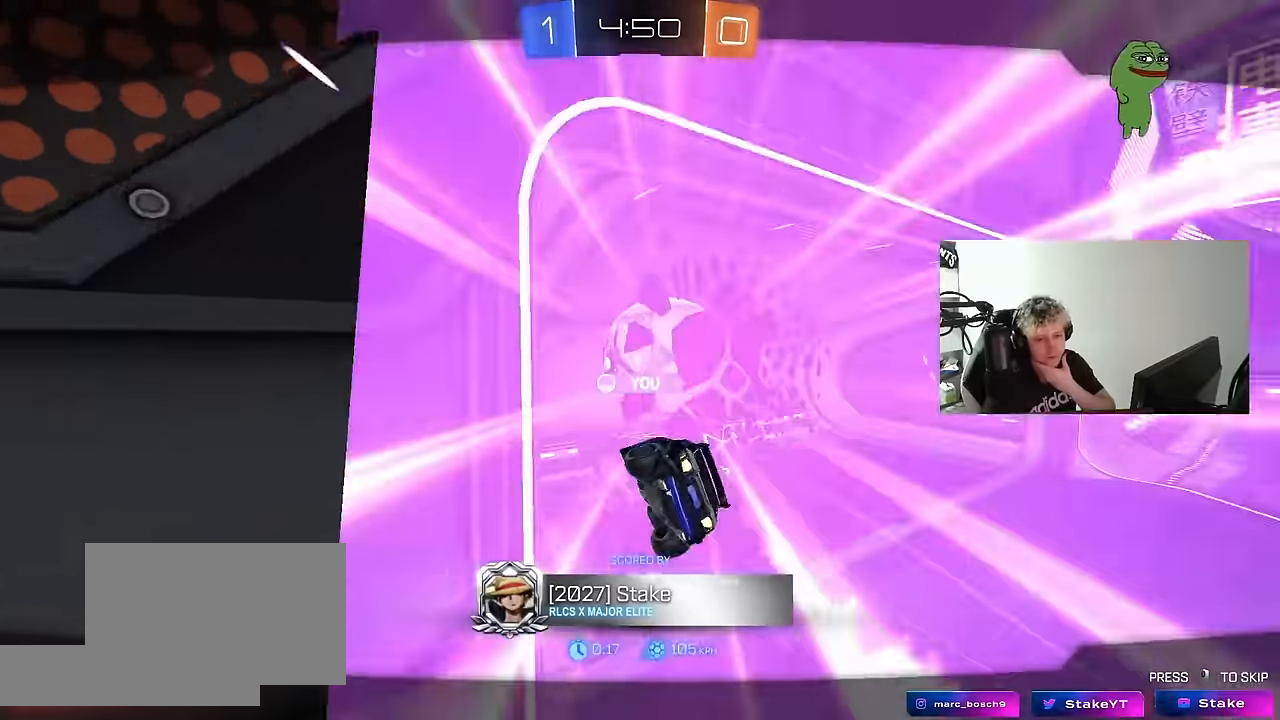
{"keys": [], "mouse": [], "mouse_move": "still", "events": [[117, "mouse_right", "up"], [267, "mouse_right", "down"], [450, "mouse_right", "up"]]}
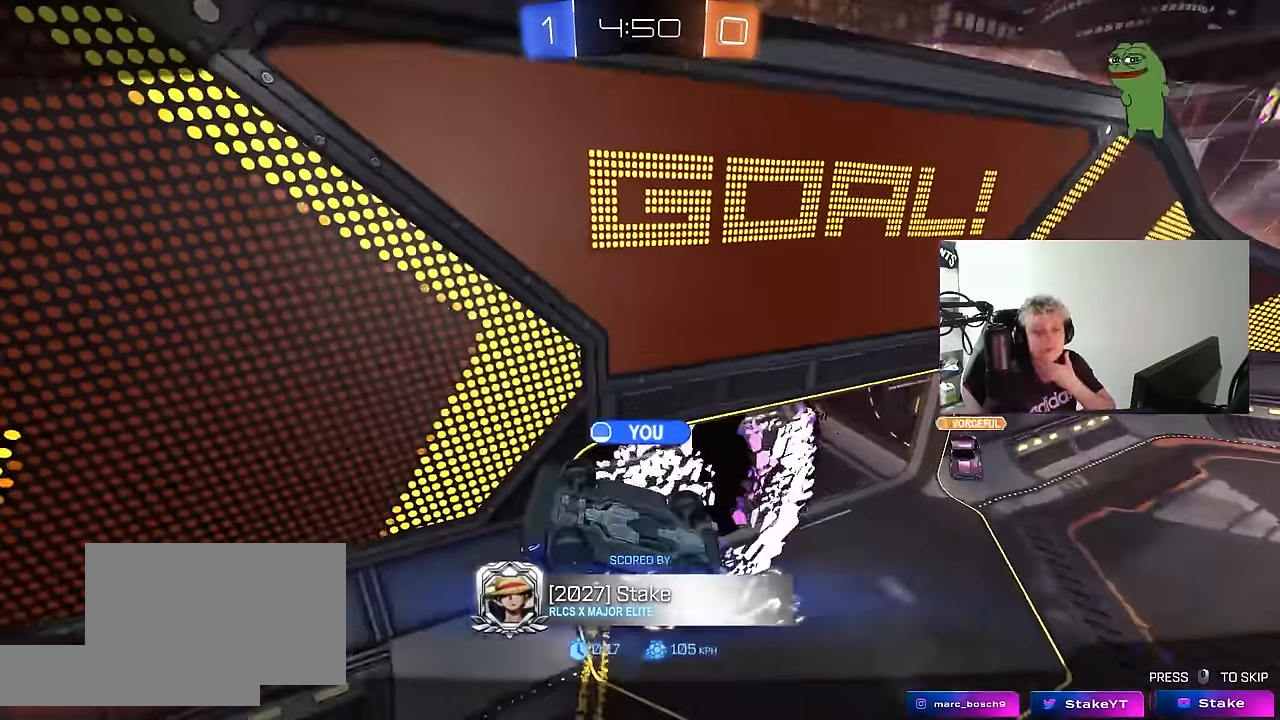
{"keys": [], "mouse": [], "mouse_move": "still", "events": []}
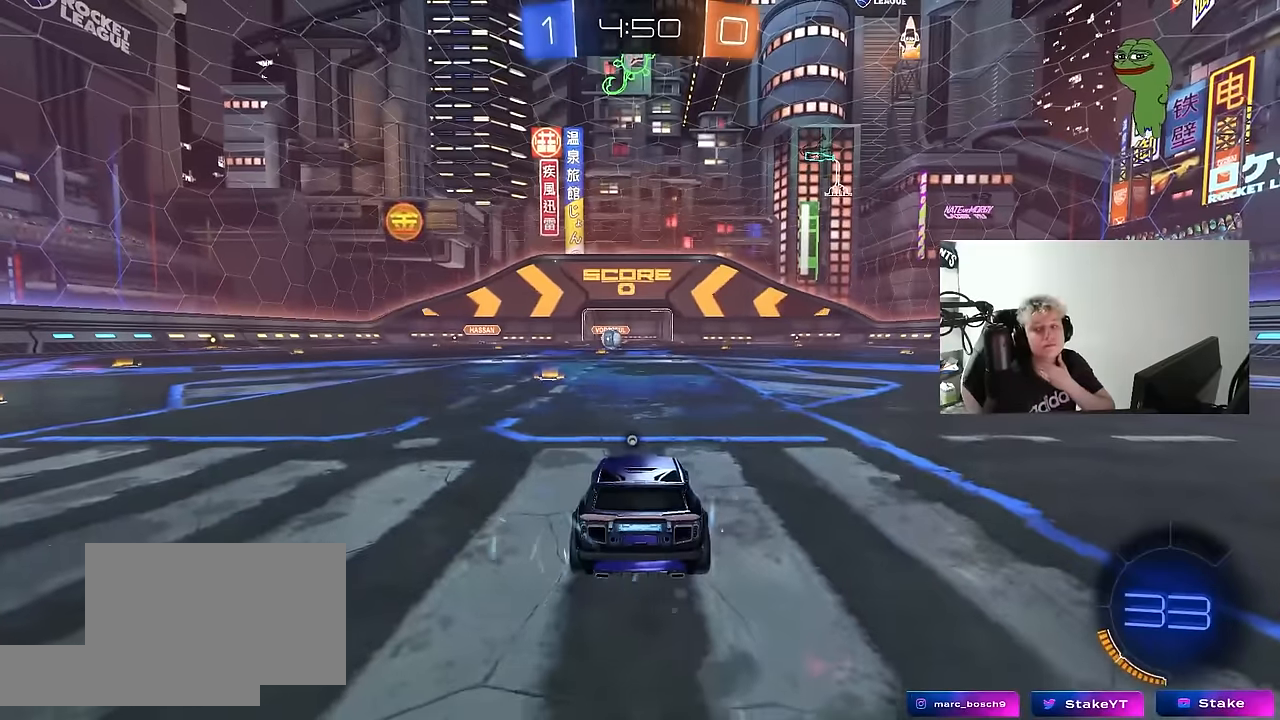
{"keys": [], "mouse": ["right"], "mouse_move": "still", "events": [[450, "mouse_right", "down"]]}
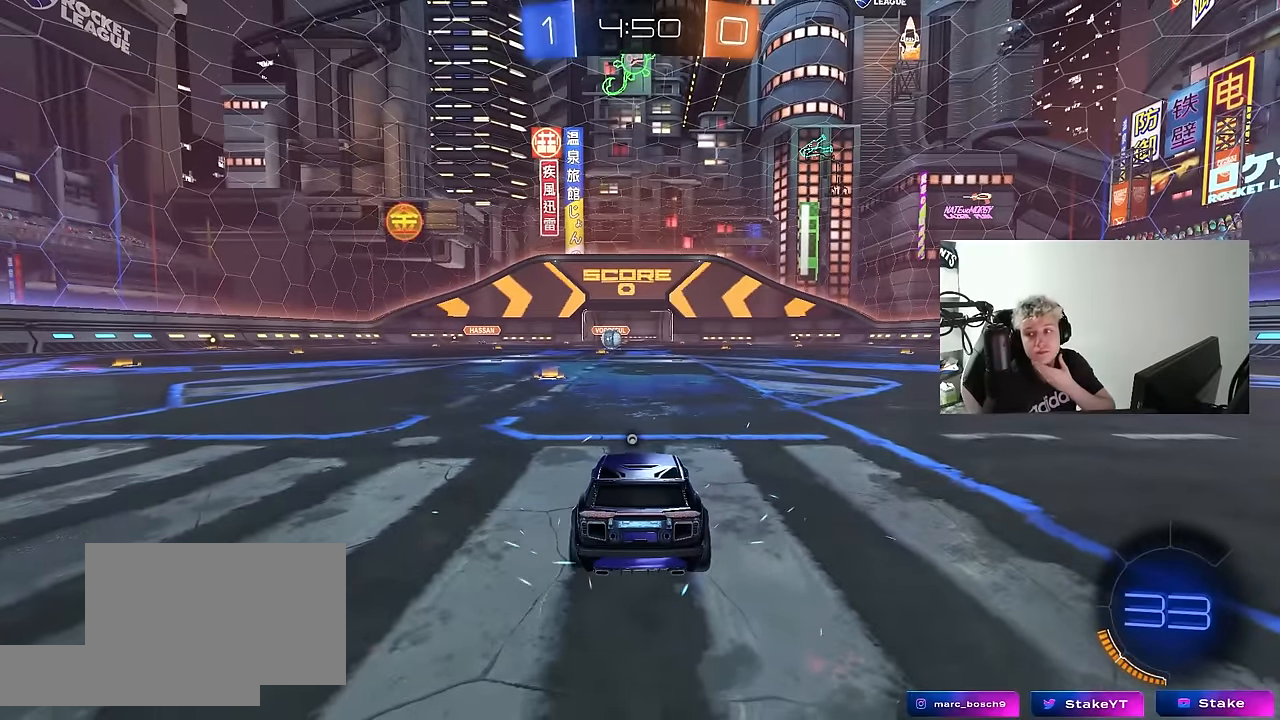
{"keys": [], "mouse": ["right"], "mouse_move": "still", "events": [[184, "mouse_right", "up"], [367, "mouse_right", "down"]]}
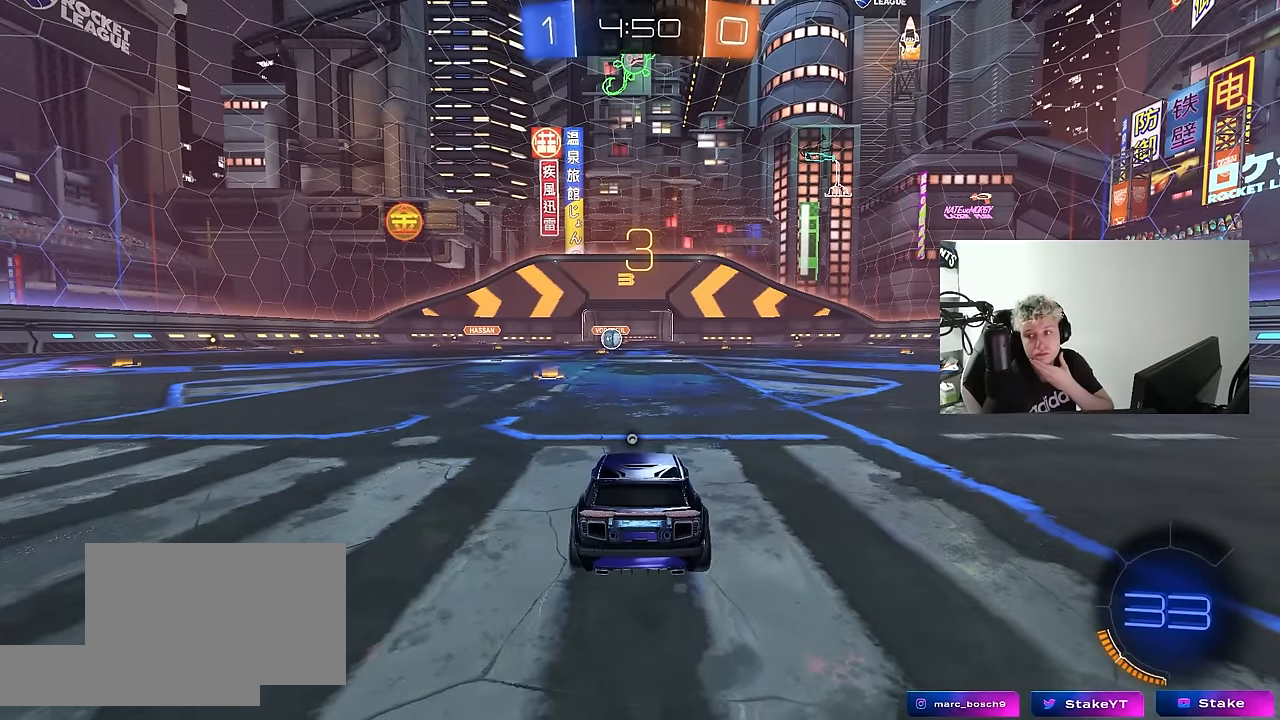
{"keys": [], "mouse": [], "mouse_move": "still", "events": [[100, "mouse_right", "up"], [234, "mouse_right", "down"], [467, "mouse_right", "up"]]}
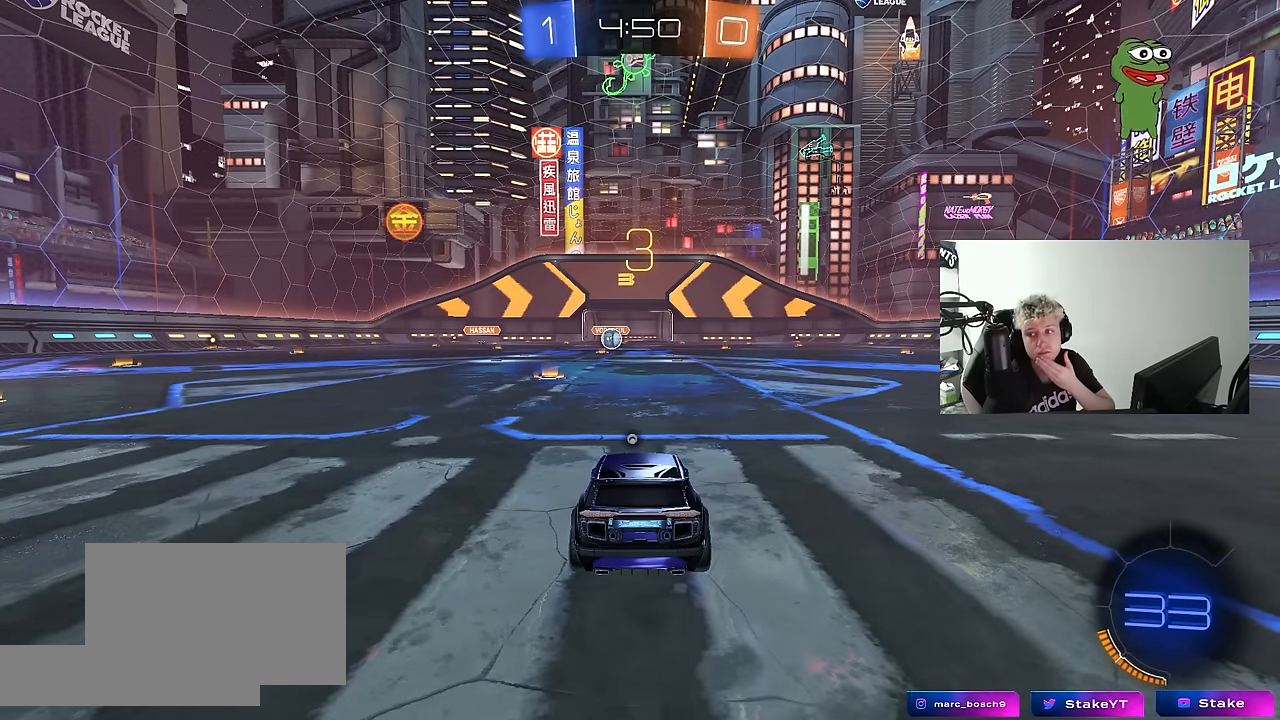
{"keys": [], "mouse": [], "mouse_move": "left", "events": [[117, "mouse_right", "down"], [300, "mouse_right", "up"]]}
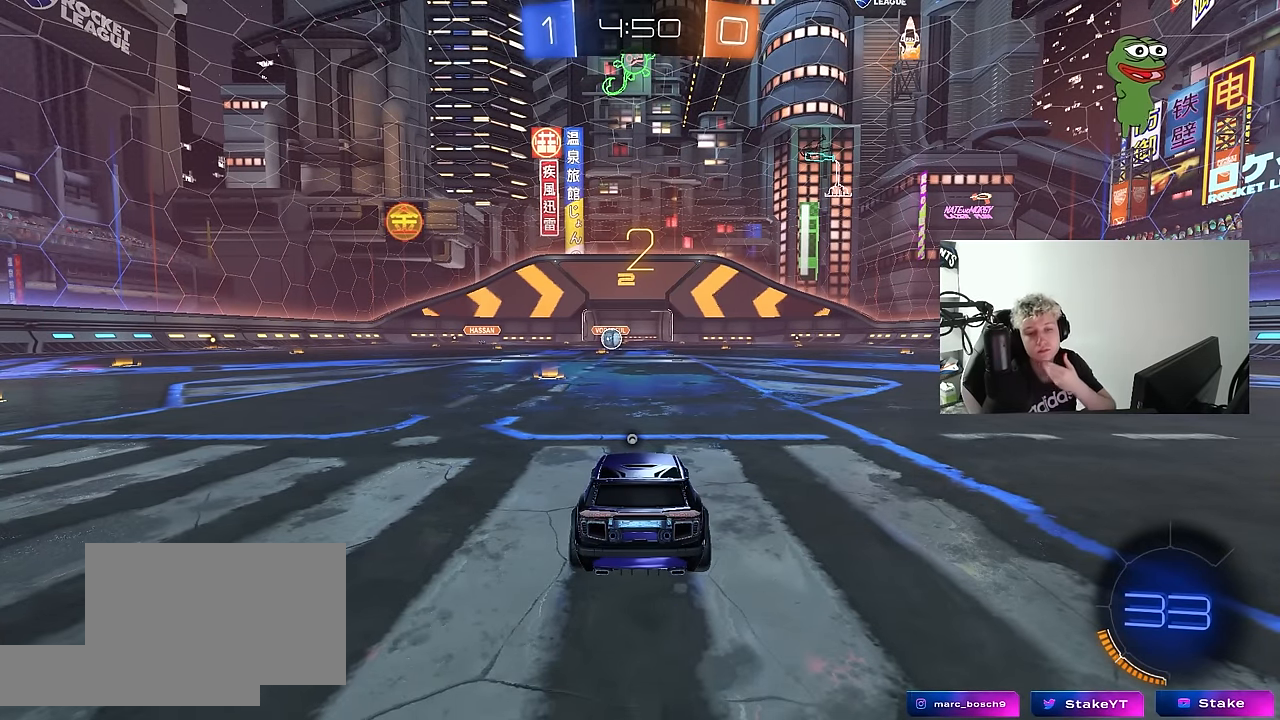
{"keys": [], "mouse": [], "mouse_move": "up", "events": [[267, "mouse_left", "down"], [417, "mouse_left", "up"]]}
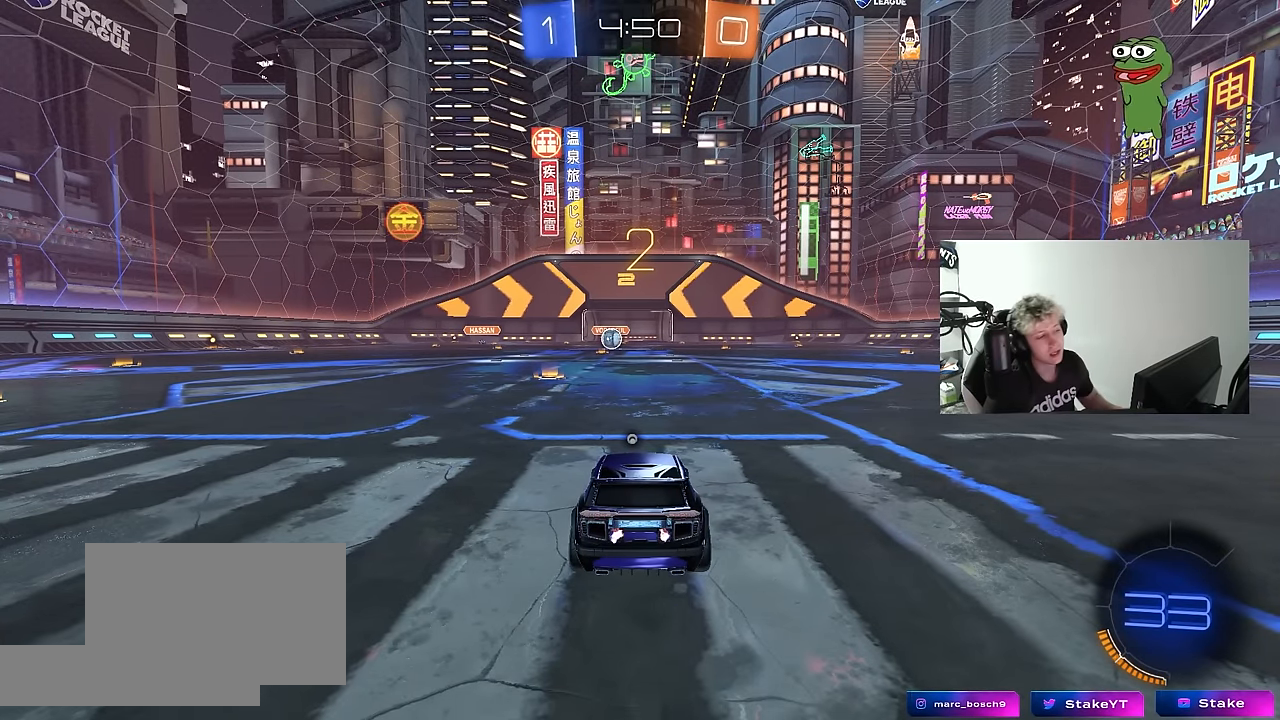
{"keys": ["tab"], "mouse": [], "mouse_move": "left", "events": [[150, "space", "down"], [284, "space", "up"], [284, "tab", "down"]]}
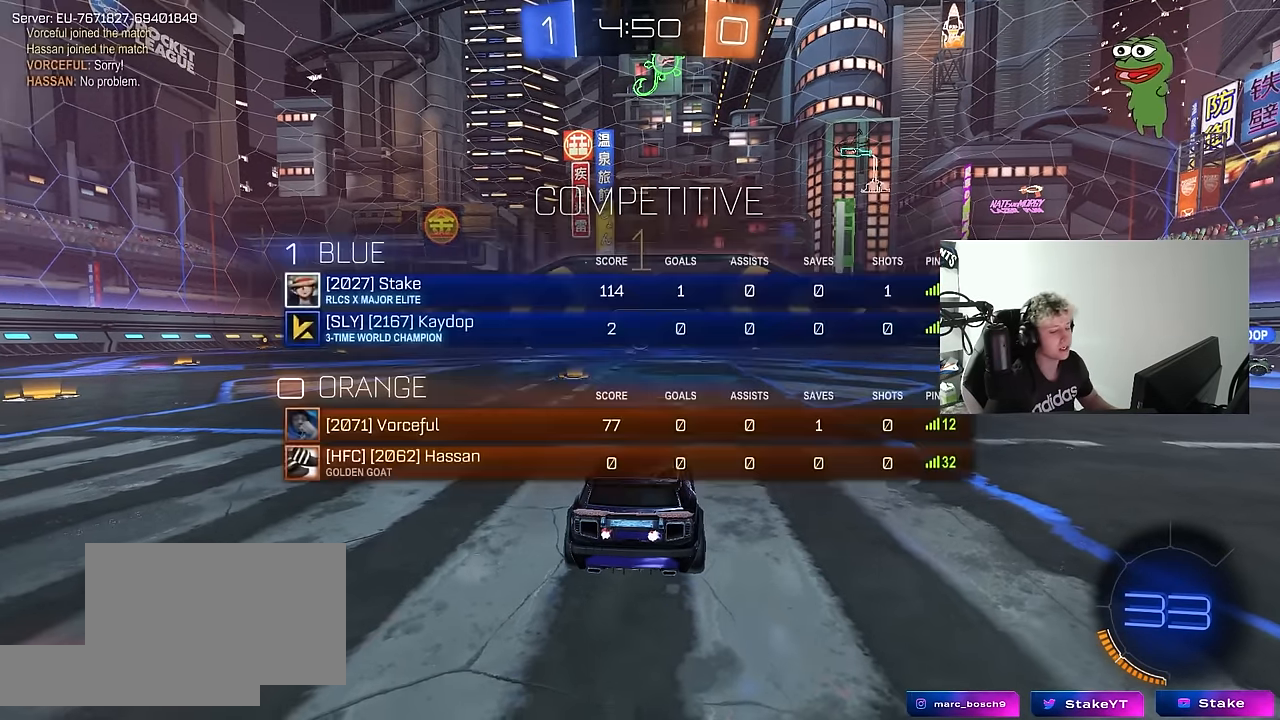
{"keys": ["w"], "mouse": ["left"], "mouse_move": "up-left", "events": [[17, "mouse_left", "down"], [17, "w", "down"], [167, "tab", "up"]]}
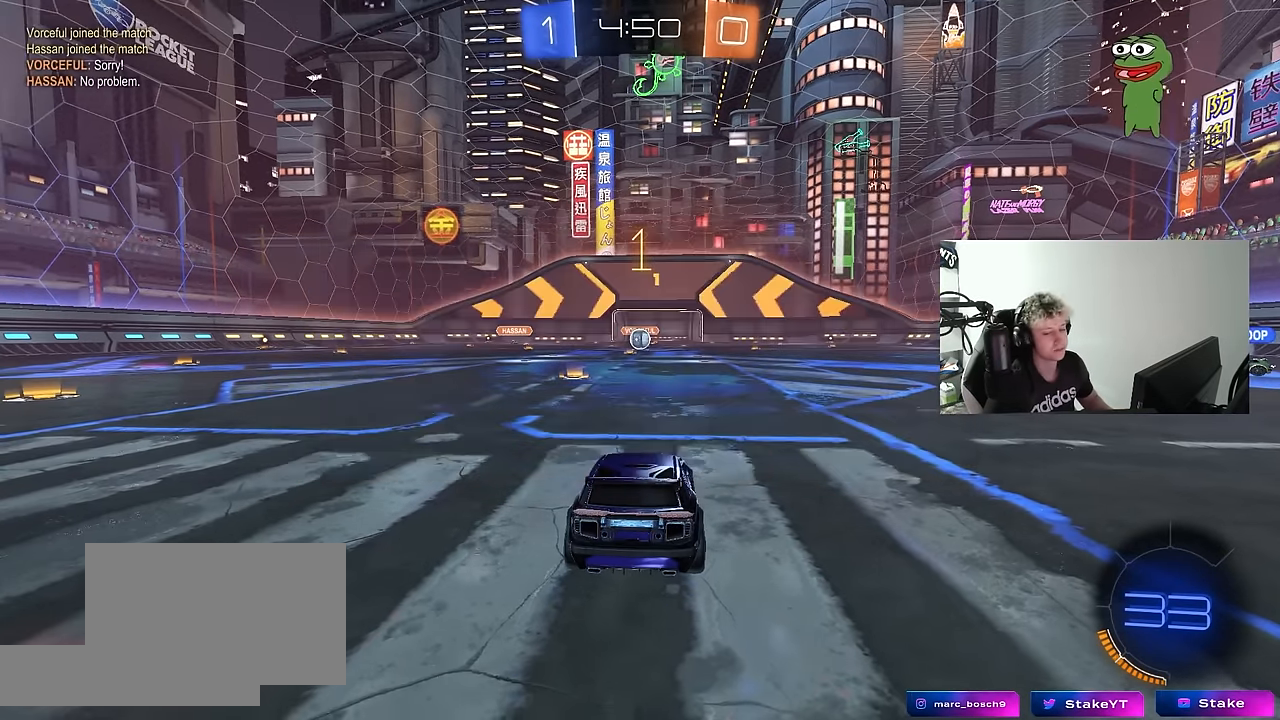
{"keys": ["a", "s", "shift"], "mouse": [], "mouse_move": "right", "events": [[267, "d", "down"], [317, "mouse_right", "down"], [367, "a", "down"], [367, "d", "up"], [367, "mouse_right", "up"], [367, "shift", "down"], [450, "mouse_right", "down"], [450, "s", "down"], [450, "w", "up"], [500, "mouse_left", "up"], [500, "mouse_right", "up"]]}
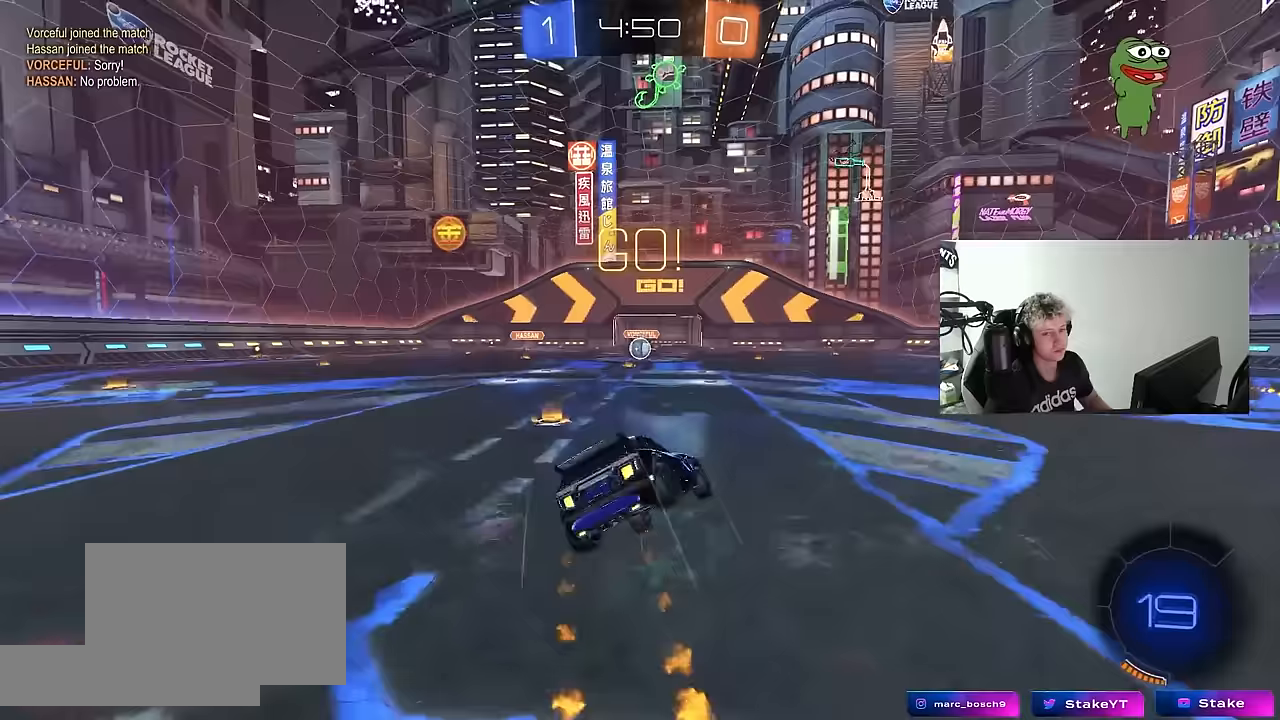
{"keys": ["a", "s", "shift"], "mouse": [], "mouse_move": "still", "events": [[383, "mouse_left", "down"], [383, "s", "up"], [433, "mouse_left", "up"], [467, "s", "down"]]}
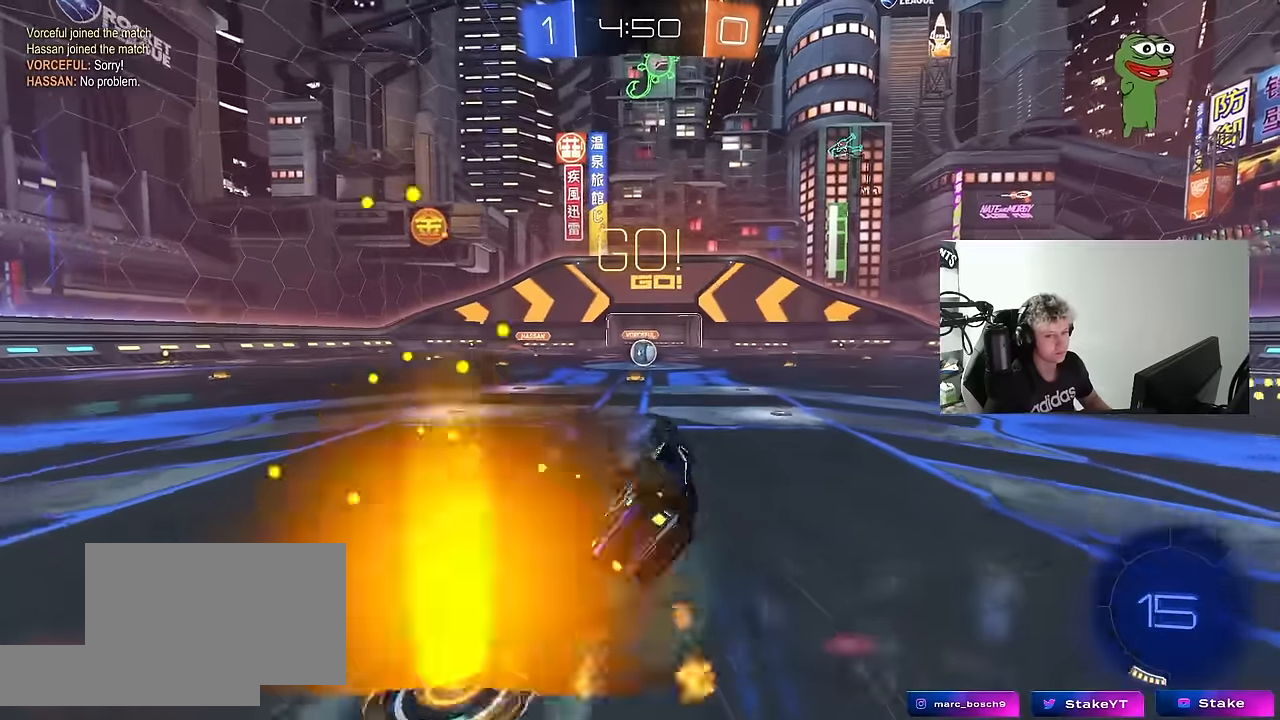
{"keys": [], "mouse": [], "mouse_move": "still", "events": [[200, "shift", "up"], [250, "a", "up"], [250, "s", "up"]]}
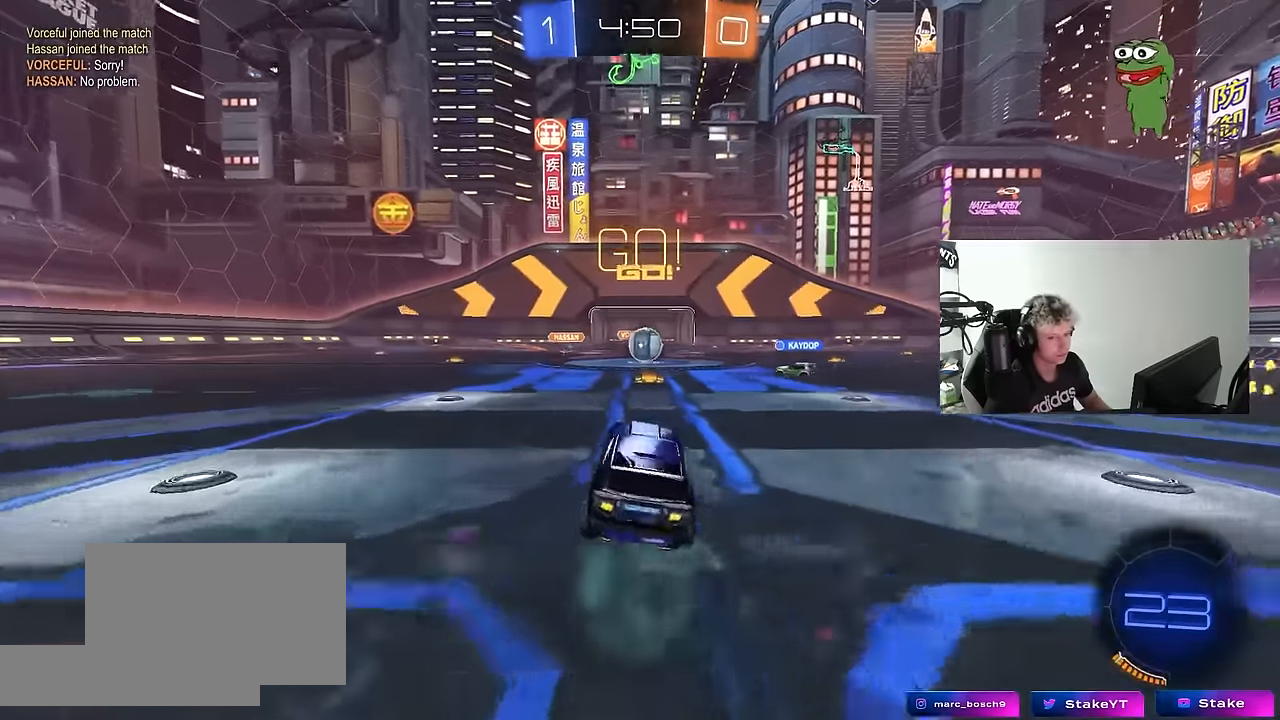
{"keys": ["a", "w"], "mouse": ["left"], "mouse_move": "still", "events": [[83, "d", "down"], [83, "w", "down"], [167, "d", "up"], [450, "mouse_left", "down"], [500, "a", "down"]]}
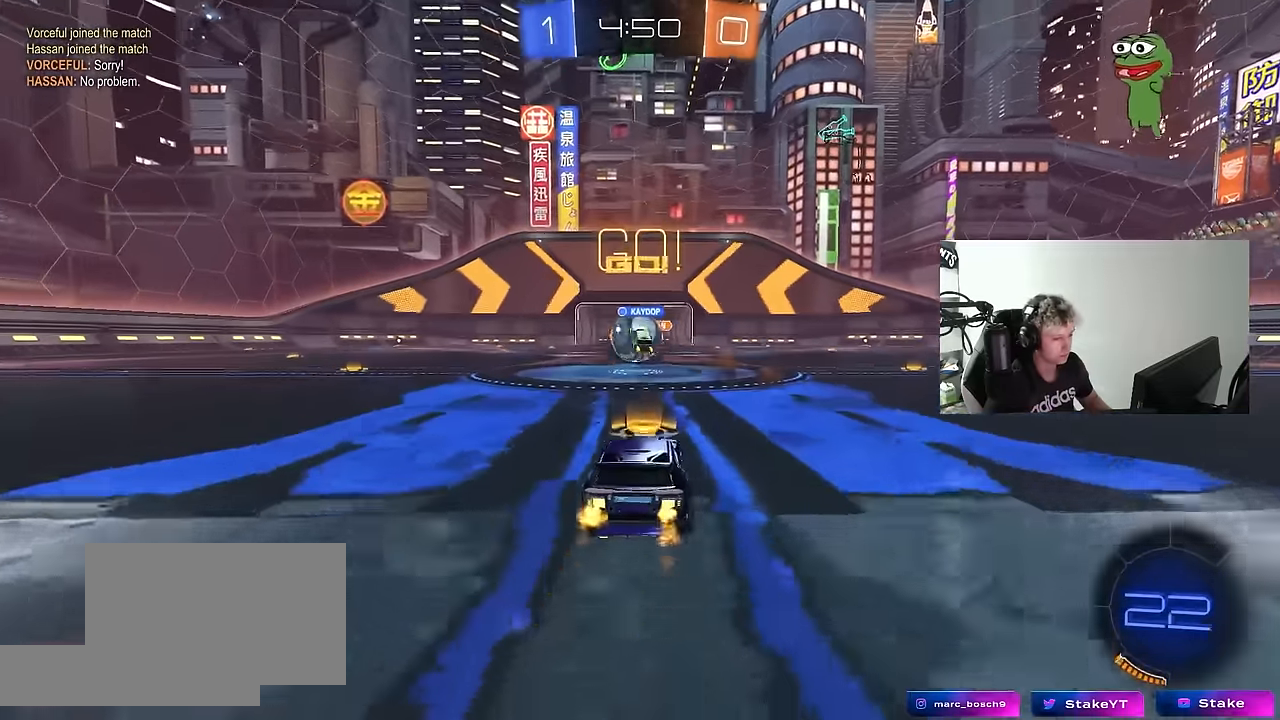
{"keys": ["a"], "mouse": ["left"], "mouse_move": "down", "events": [[50, "d", "down"], [100, "a", "up"], [150, "a", "down"], [200, "d", "up"], [233, "w", "up"], [283, "a", "up"], [333, "d", "down"], [333, "mouse_right", "down"], [383, "d", "up"], [433, "a", "down"], [433, "mouse_right", "up"]]}
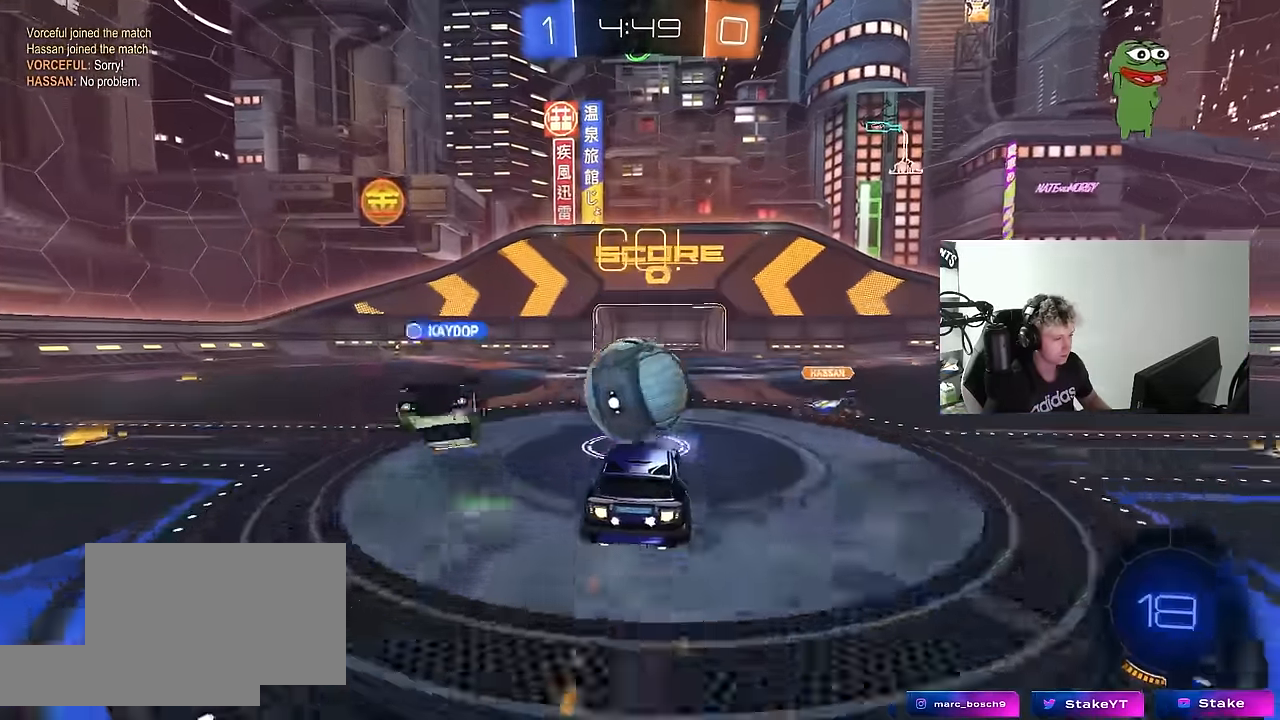
{"keys": ["a", "shift"], "mouse": [], "mouse_move": "up", "events": [[17, "a", "up"], [67, "w", "down"], [117, "a", "down"], [117, "shift", "down"], [167, "mouse_right", "down"], [250, "s", "down"], [250, "w", "up"], [400, "mouse_left", "up"], [400, "mouse_right", "up"], [400, "s", "up"]]}
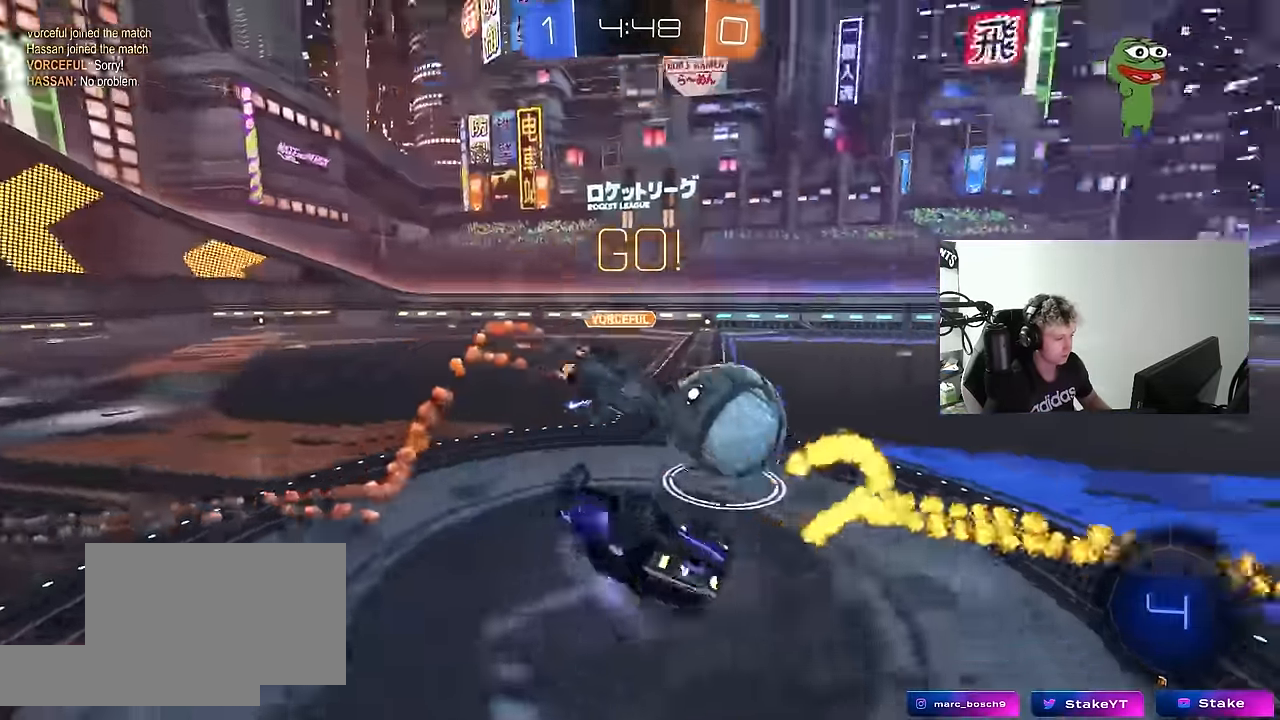
{"keys": [], "mouse": [], "mouse_move": "still", "events": [[133, "w", "down"], [267, "shift", "up"], [367, "a", "up"], [417, "w", "up"]]}
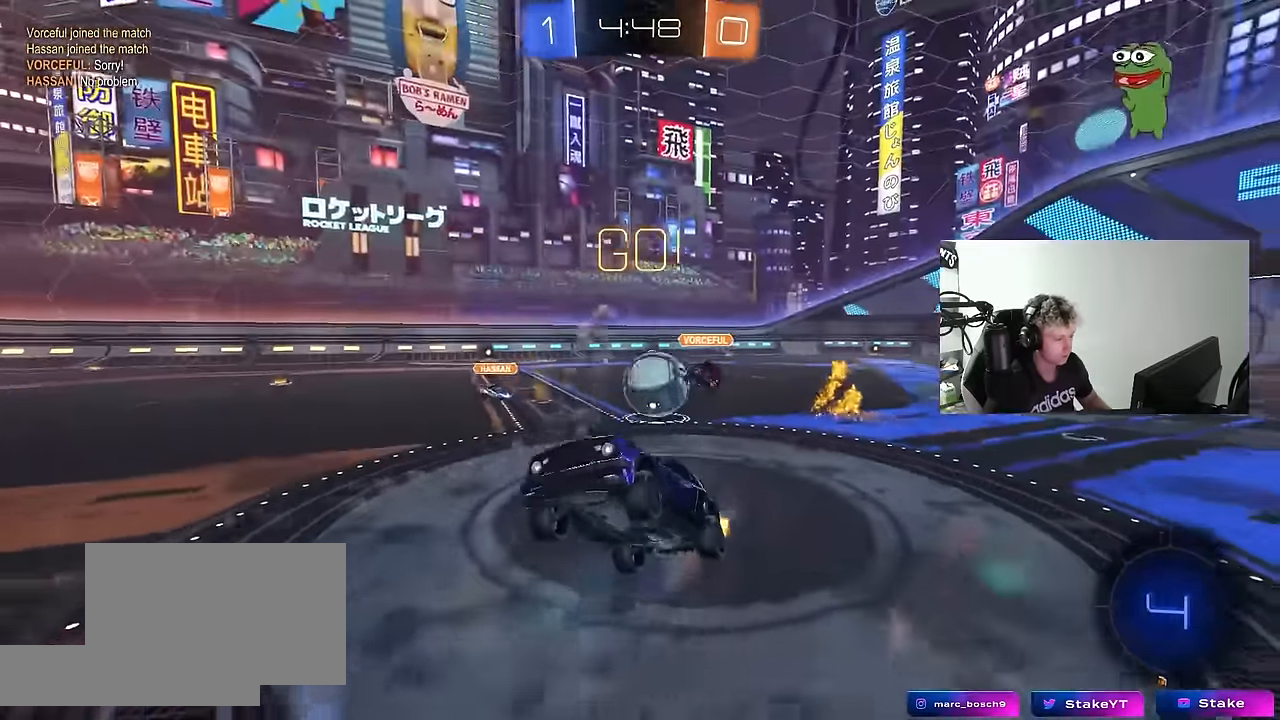
{"keys": ["space", "w"], "mouse": [], "mouse_move": "still", "events": [[100, "a", "down"], [150, "w", "down"], [333, "space", "down"], [433, "a", "up"]]}
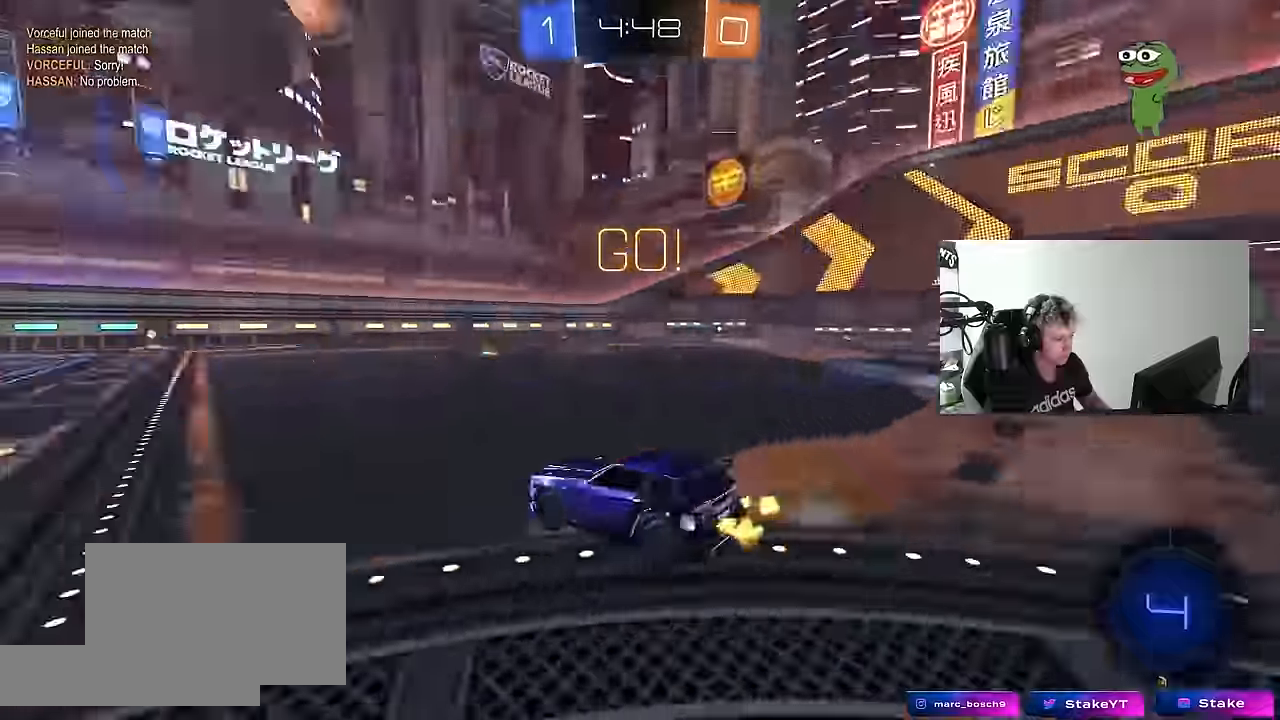
{"keys": ["w"], "mouse": ["left"], "mouse_move": "still", "events": [[17, "space", "up"], [67, "a", "down"], [250, "a", "up"], [350, "d", "down"], [400, "d", "up"], [484, "mouse_left", "down"]]}
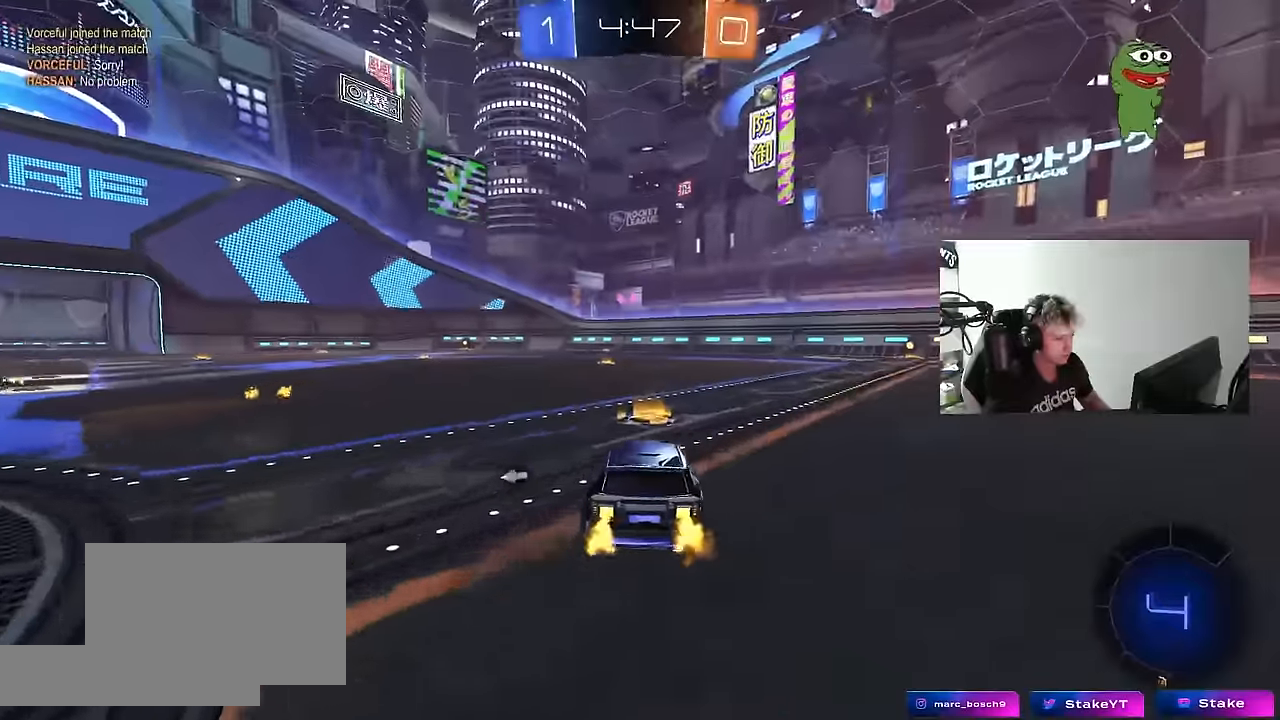
{"keys": ["a", "shift", "w"], "mouse": ["left", "right"], "mouse_move": "still", "events": [[34, "a", "down"], [134, "a", "up"], [167, "d", "down"], [367, "a", "down"], [367, "d", "up"], [367, "mouse_right", "down"], [367, "shift", "down"], [467, "mouse_right", "up"], [500, "mouse_right", "down"]]}
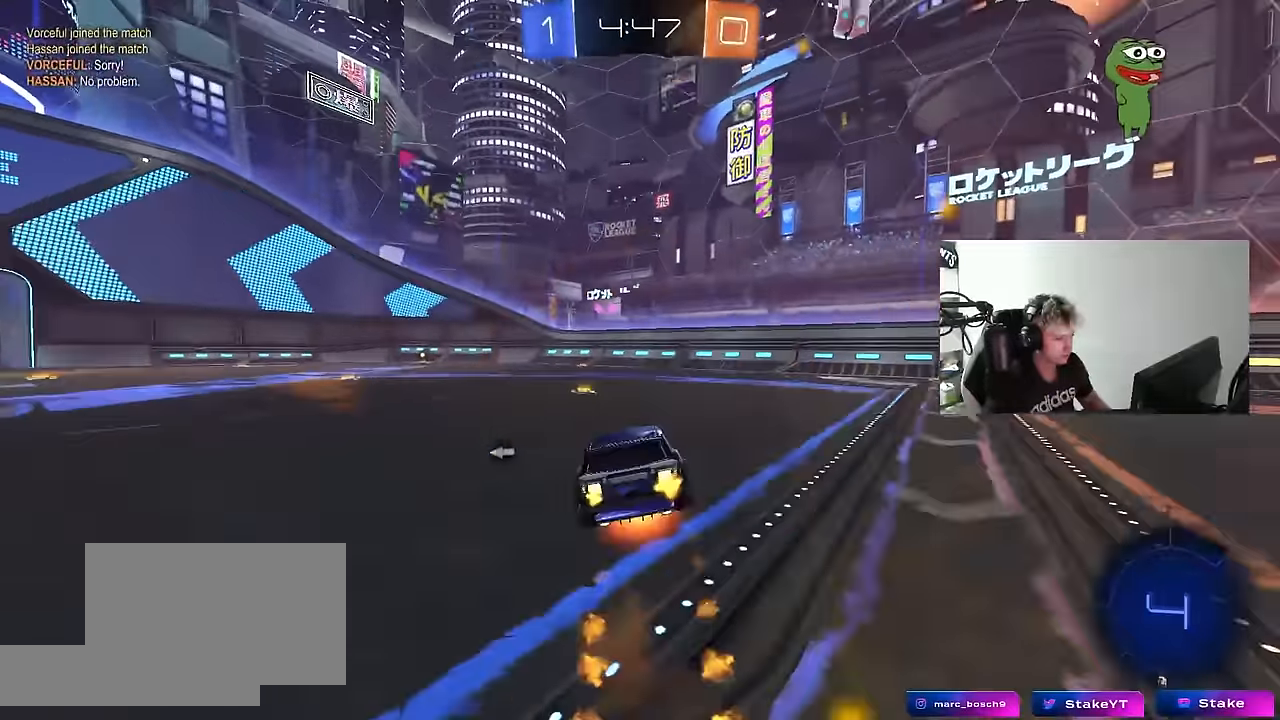
{"keys": ["a", "shift"], "mouse": ["left"], "mouse_move": "still", "events": [[50, "s", "down"], [50, "space", "down"], [50, "w", "up"], [150, "mouse_right", "up"], [234, "space", "up"], [434, "s", "up"]]}
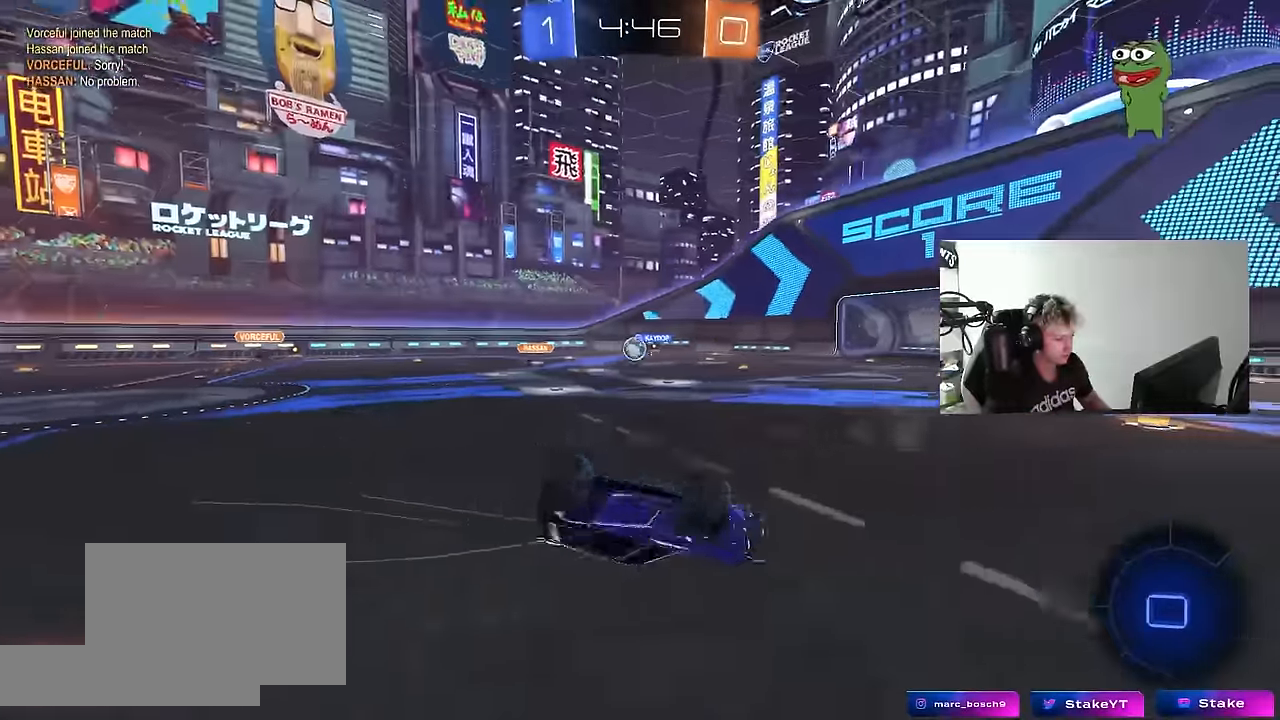
{"keys": ["space"], "mouse": ["left"], "mouse_move": "still", "events": [[67, "s", "down"], [300, "shift", "up"], [350, "s", "up"], [400, "a", "up"], [484, "space", "down"]]}
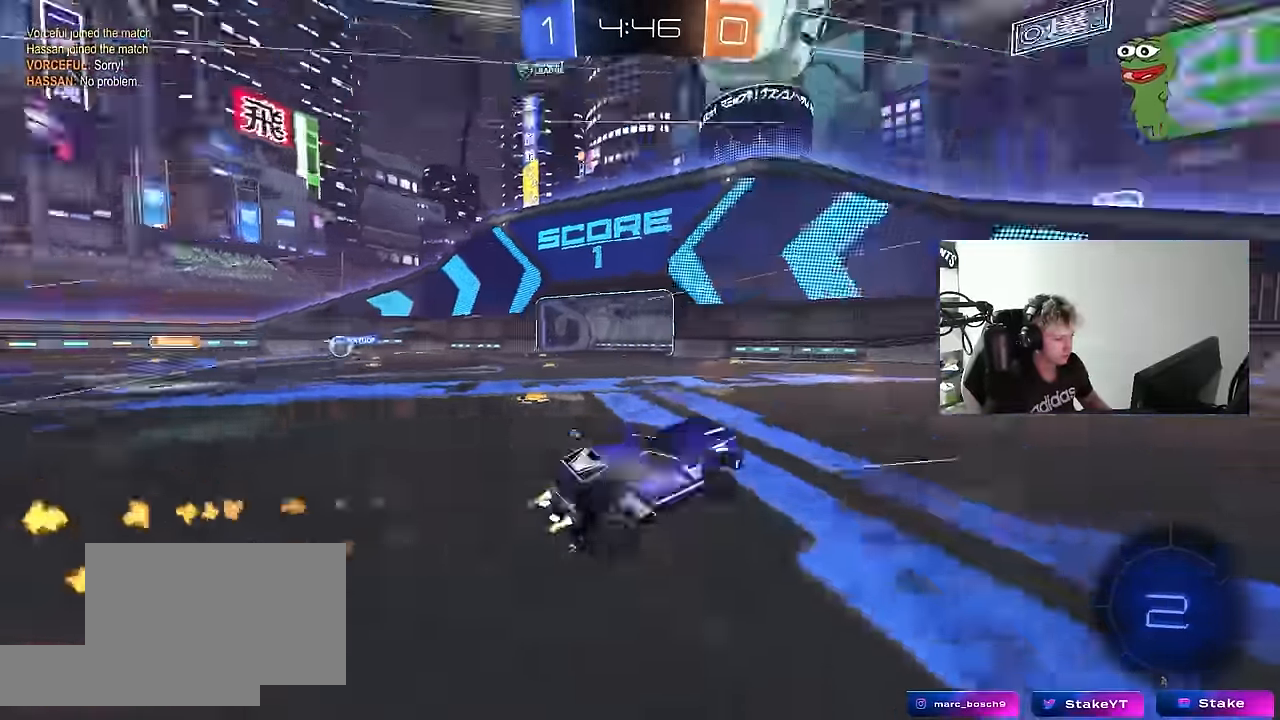
{"keys": ["w"], "mouse": ["left"], "mouse_move": "still", "events": [[84, "w", "down"], [134, "a", "down"], [134, "space", "up"], [150, "mouse_left", "up"], [367, "a", "up"], [500, "mouse_left", "down"]]}
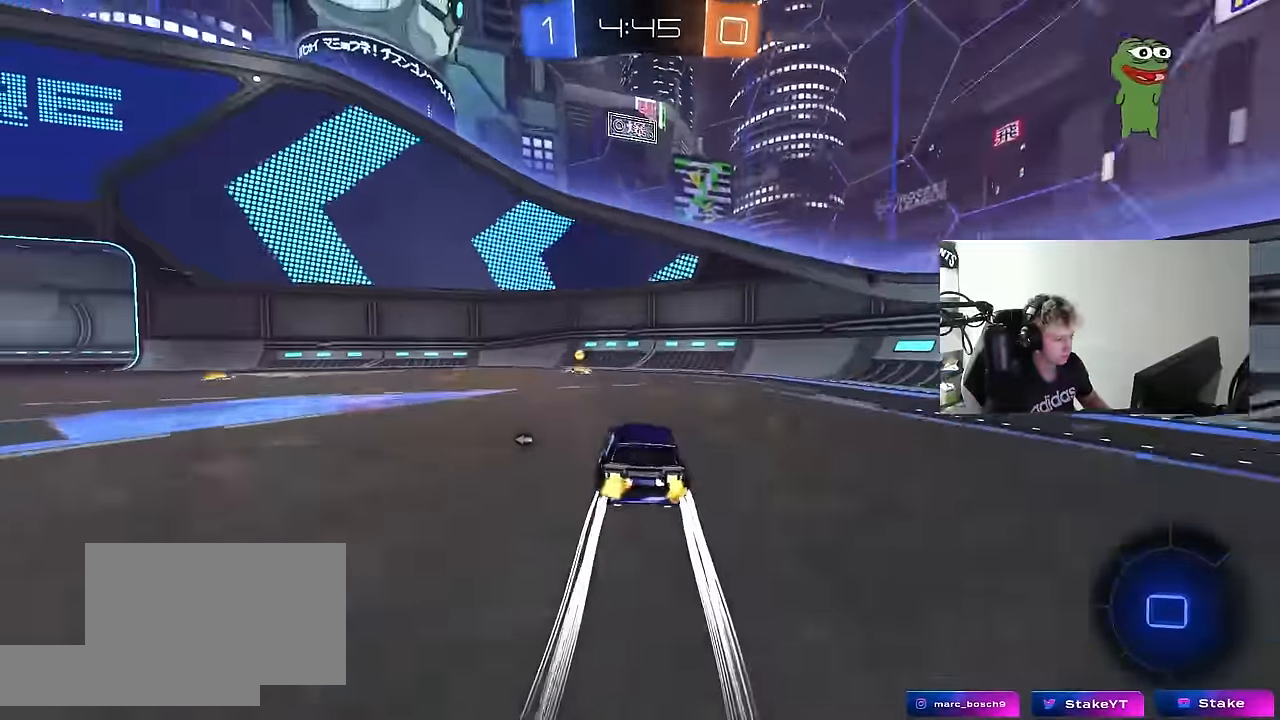
{"keys": ["a", "w"], "mouse": ["left"], "mouse_move": "still", "events": [[100, "space", "down"], [234, "a", "down"], [234, "shift", "down"], [234, "space", "up"], [334, "shift", "up"]]}
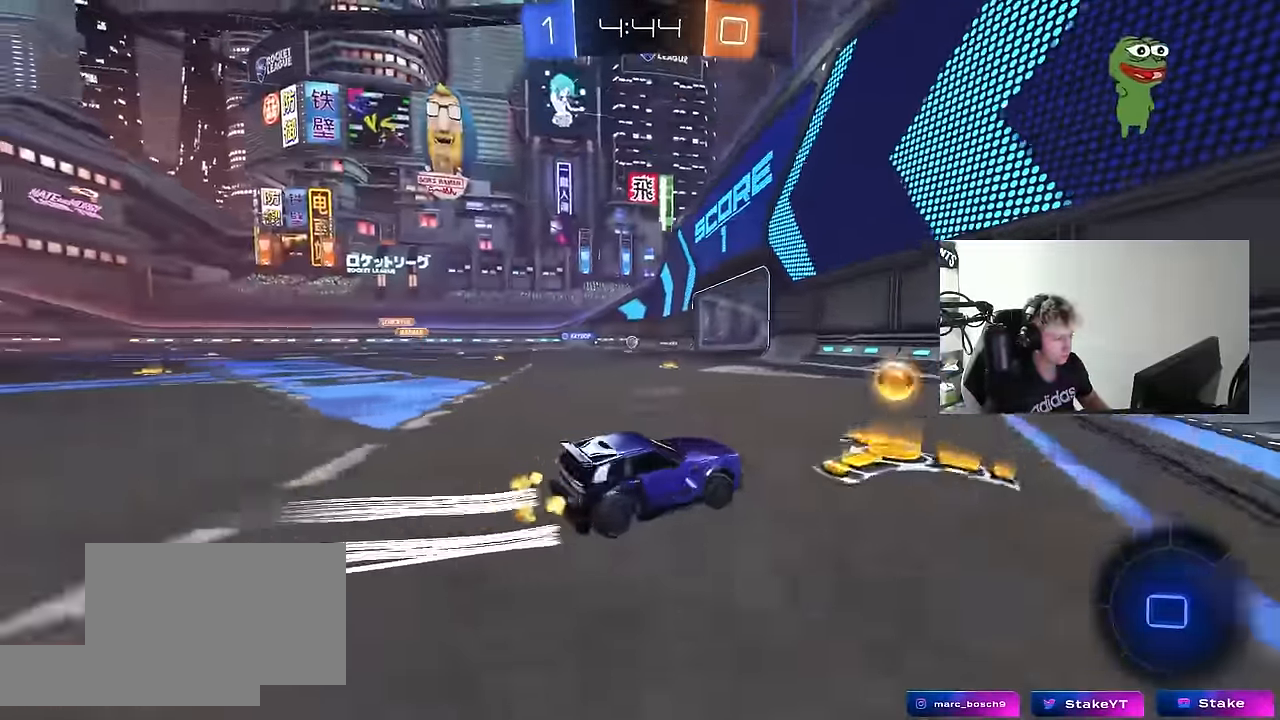
{"keys": [], "mouse": [], "mouse_move": "still", "events": [[250, "a", "up"], [350, "mouse_left", "up"], [483, "w", "up"]]}
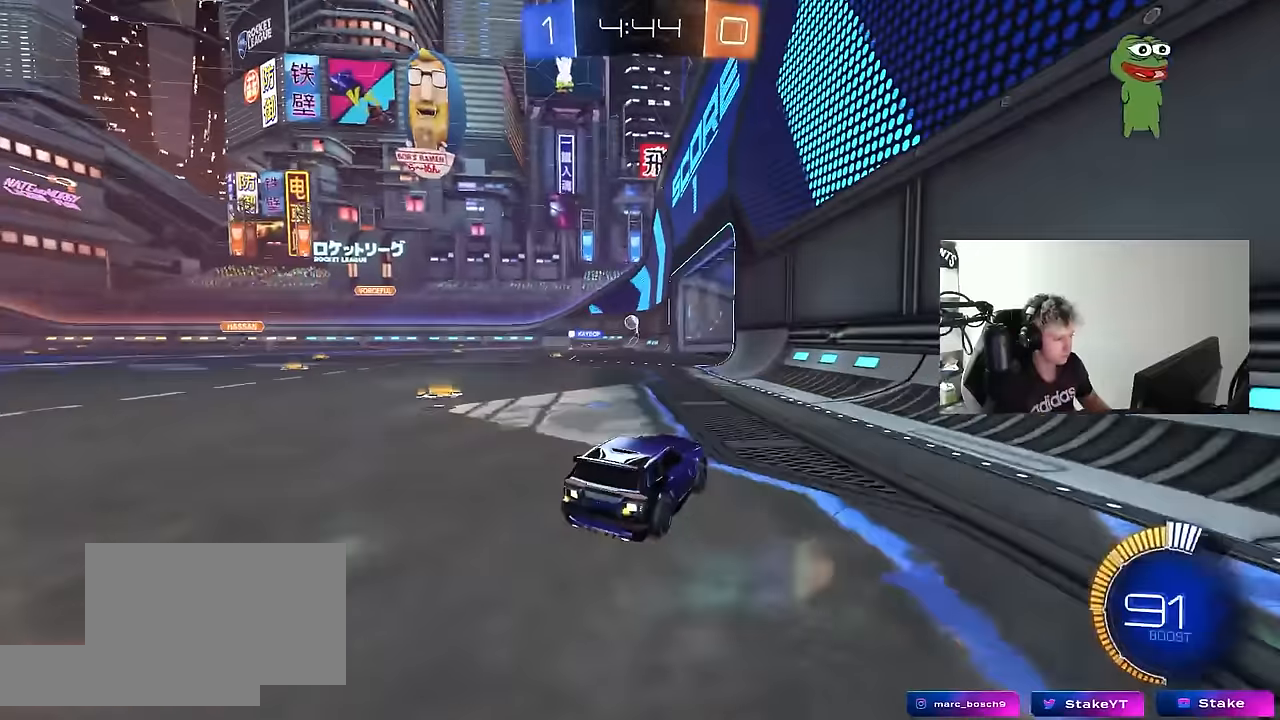
{"keys": ["w"], "mouse": [], "mouse_move": "still", "events": [[83, "s", "down"], [133, "a", "down"], [316, "s", "up"], [450, "w", "down"], [500, "a", "up"]]}
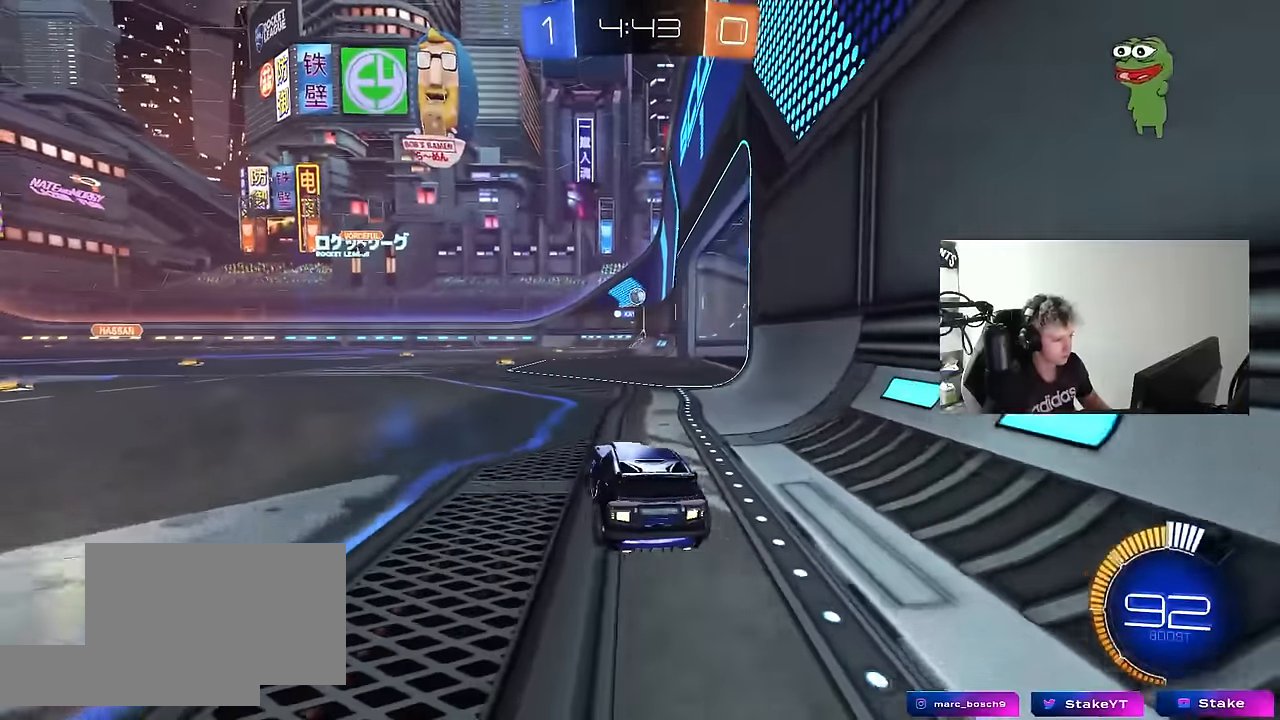
{"keys": ["a", "shift", "w"], "mouse": [], "mouse_move": "still", "events": [[150, "d", "down"], [283, "d", "up"], [333, "a", "down"], [466, "shift", "down"]]}
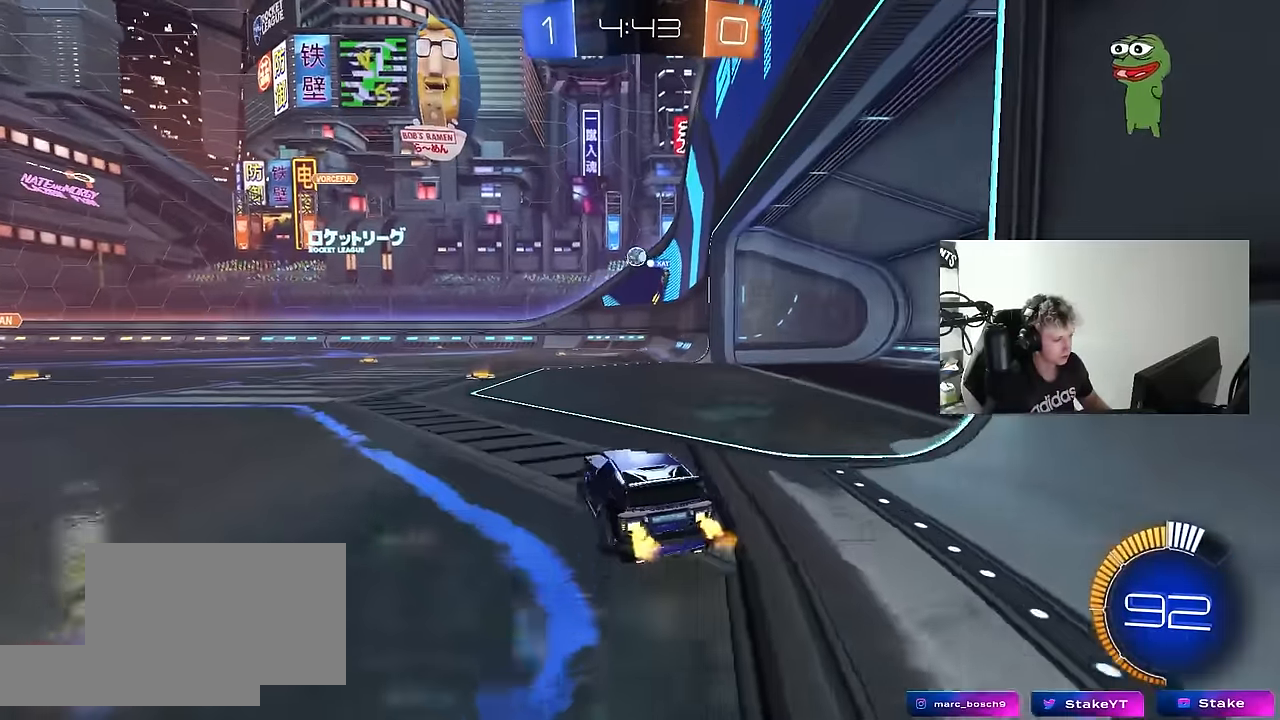
{"keys": [], "mouse": [], "mouse_move": "still", "events": [[16, "shift", "up"], [116, "a", "up"], [200, "d", "down"], [200, "w", "up"], [300, "d", "up"]]}
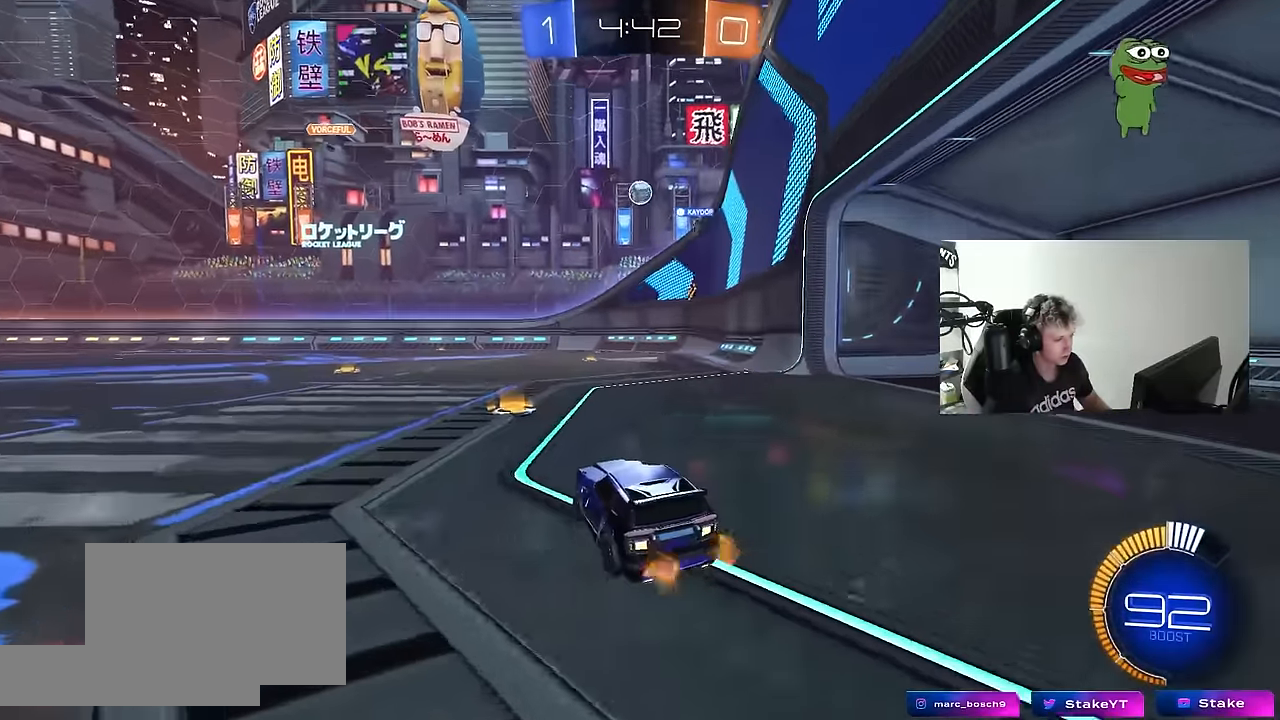
{"keys": ["a", "w"], "mouse": [], "mouse_move": "still", "events": [[83, "a", "down"], [83, "w", "down"], [266, "a", "up"], [366, "a", "down"]]}